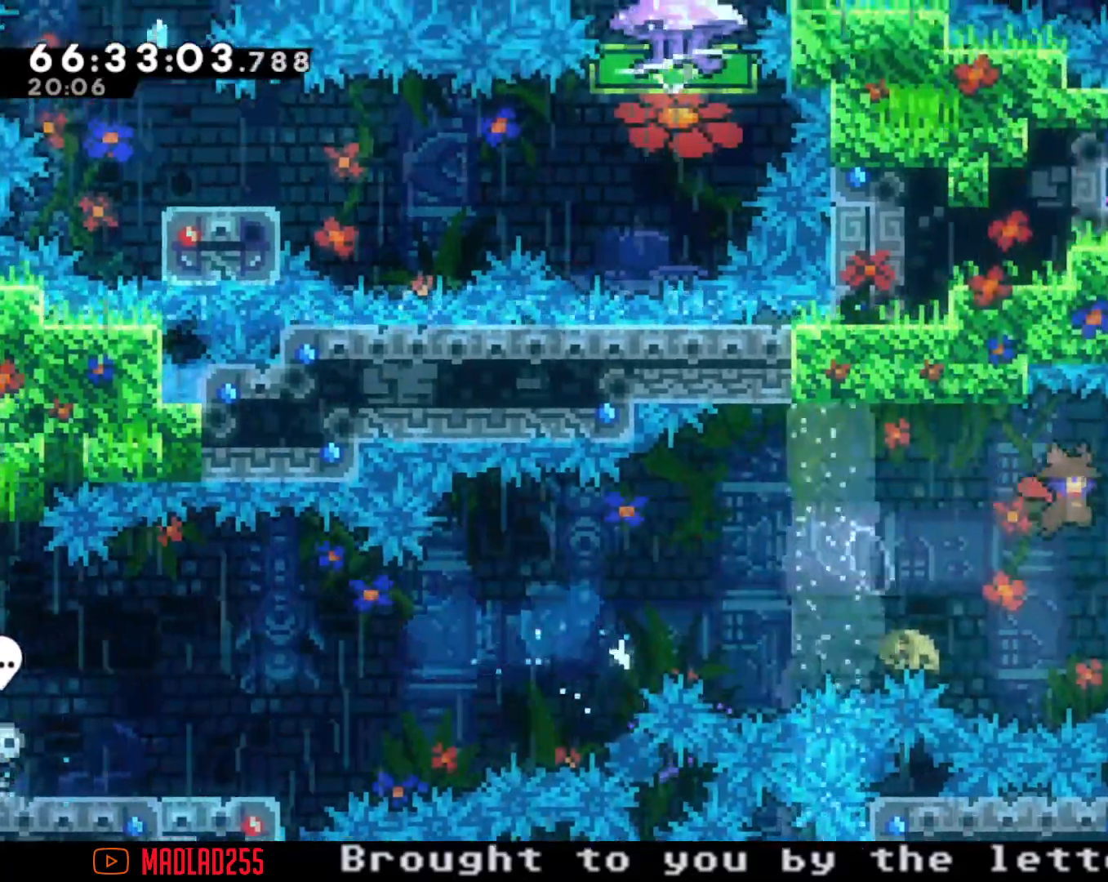
Gameplay with a controller (Nintendo layout); each line is a JSON object with the inputs held at the frame after it. "events" lists button and stick changes between this image and that frame as [ms after this image, input, new state], when the widget could be followed in between. Not read: L1 L3 R1 R3.
{"buttons": ["A"], "left_stick": "center", "right_stick": "center", "events": [[150, "A", "up"], [166, "left_stick", "up"], [200, "X", "down"], [333, "X", "up"], [450, "A", "down"], [450, "left_stick", "center"]]}
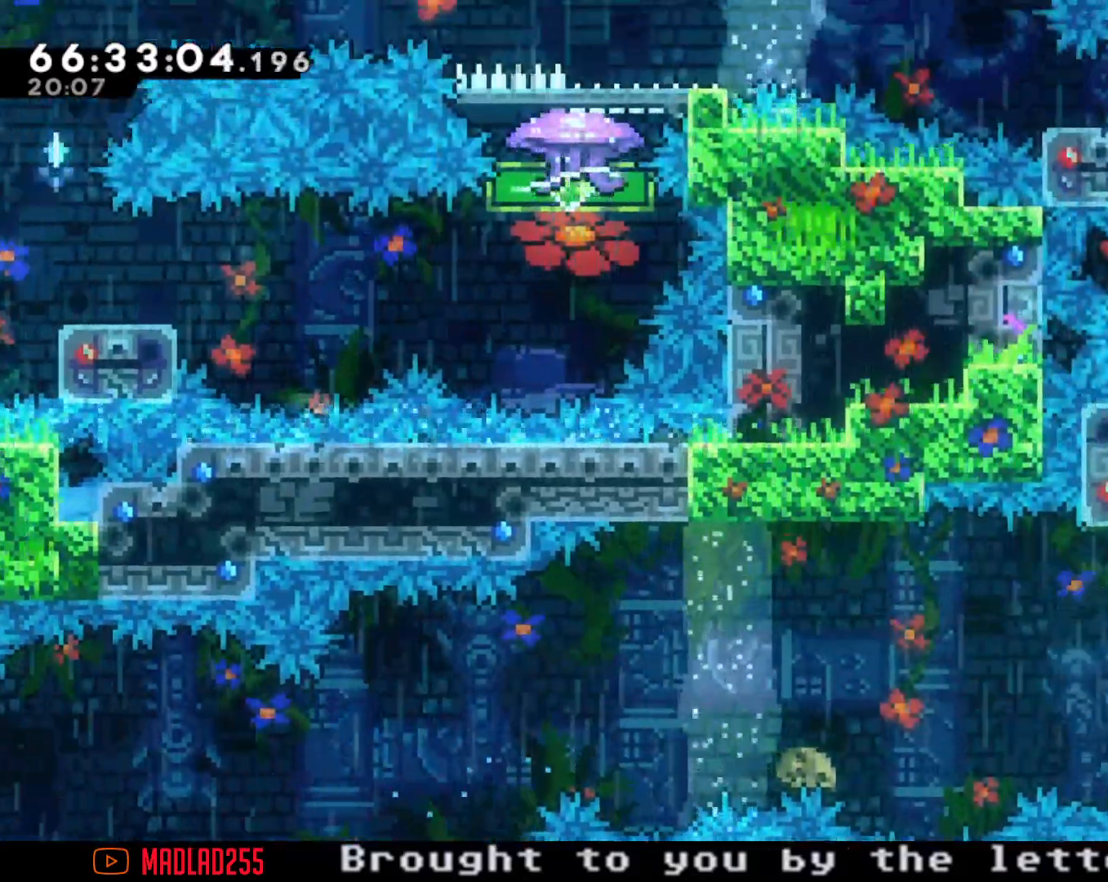
{"buttons": ["X"], "left_stick": "up", "right_stick": "center", "events": [[234, "left_stick", "up"], [300, "A", "up"], [350, "X", "down"]]}
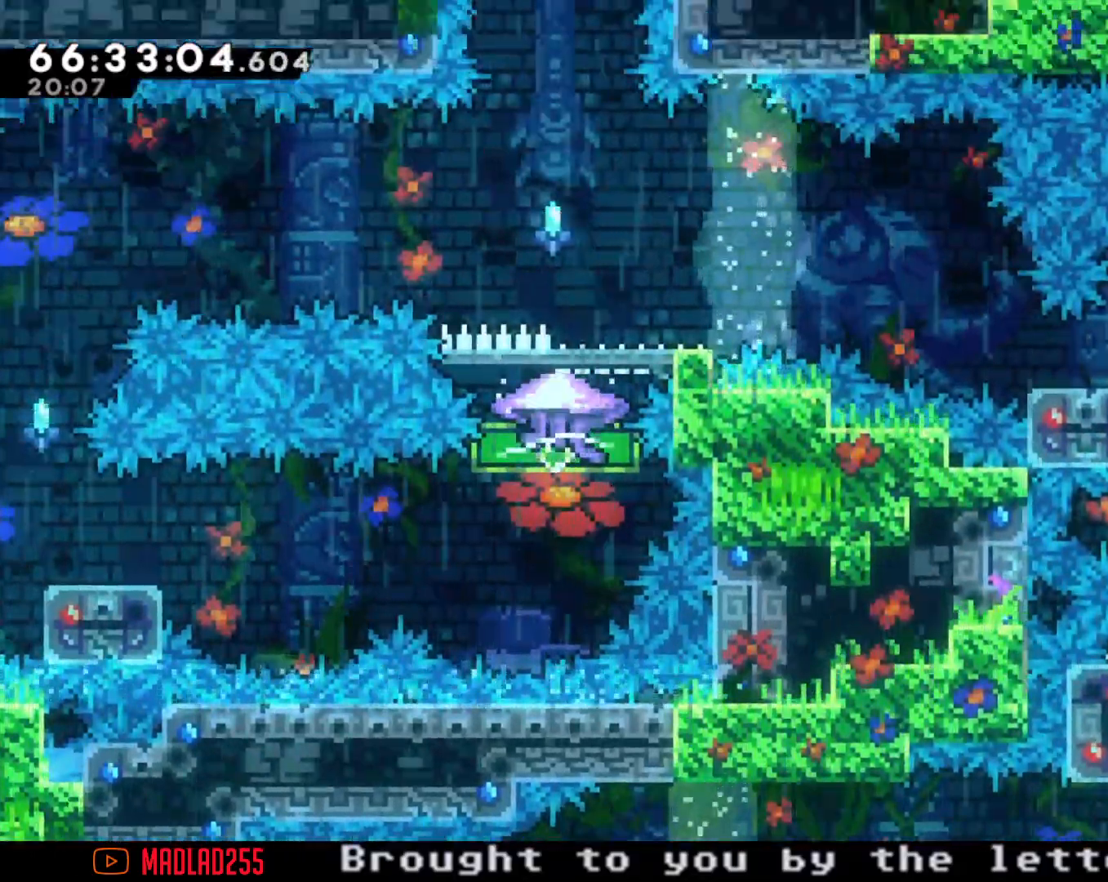
{"buttons": ["X"], "left_stick": "down-left", "right_stick": "center", "events": [[66, "X", "up"], [83, "left_stick", "left"], [233, "left_stick", "down-left"], [450, "X", "down"]]}
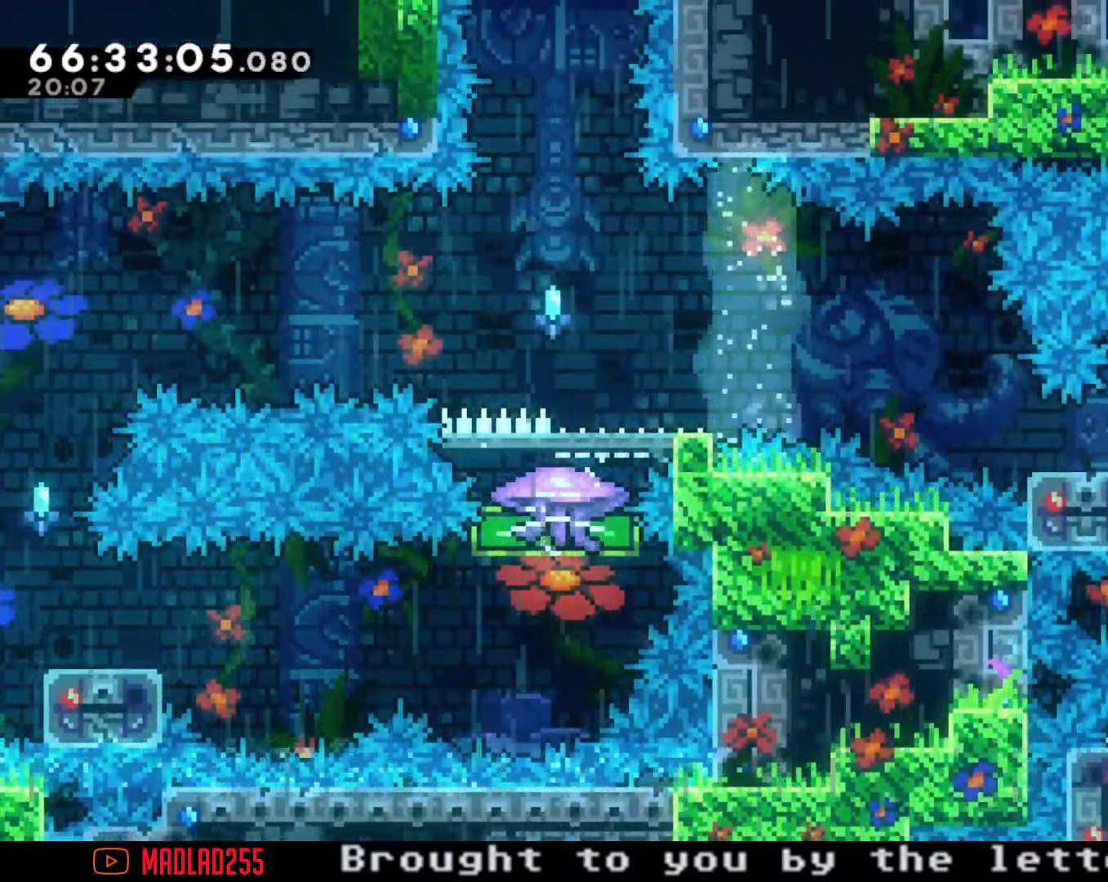
{"buttons": ["A"], "left_stick": "left", "right_stick": "center", "events": [[67, "X", "up"], [117, "A", "down"], [317, "left_stick", "left"], [367, "A", "up"], [451, "A", "down"]]}
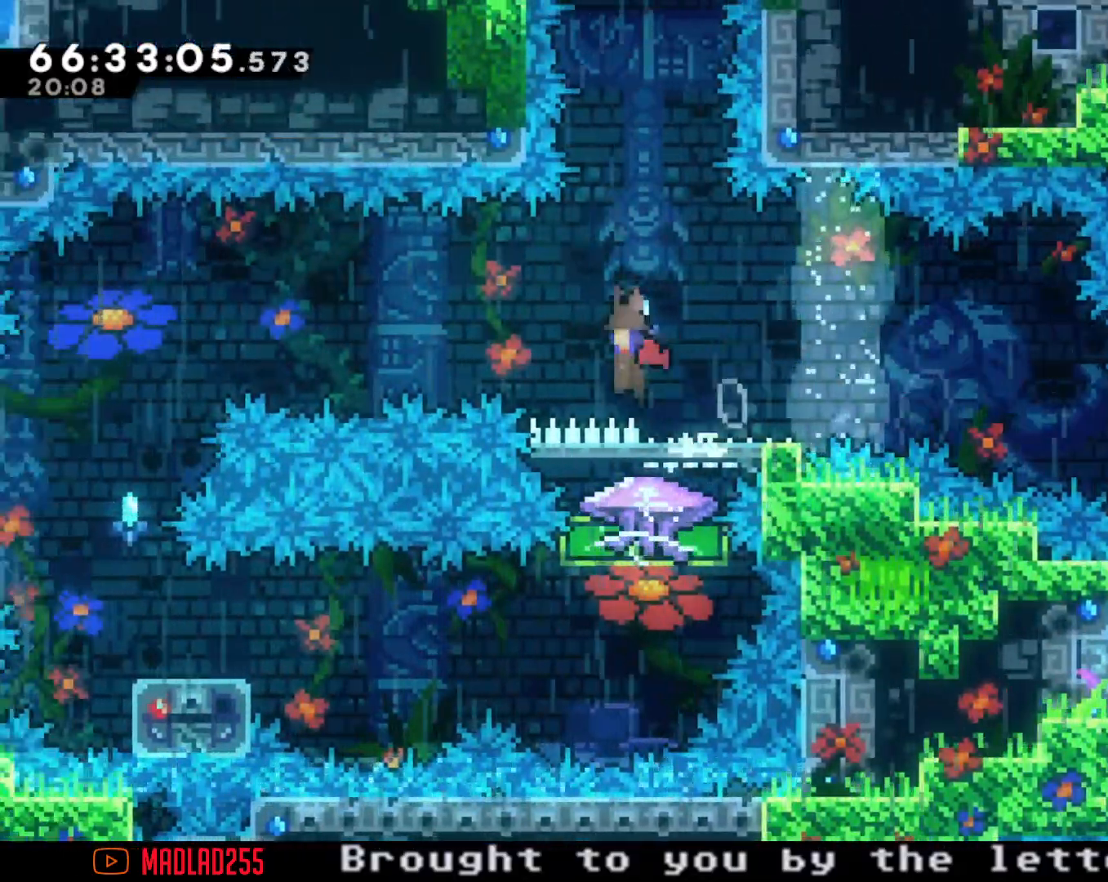
{"buttons": ["A"], "left_stick": "left", "right_stick": "center", "events": []}
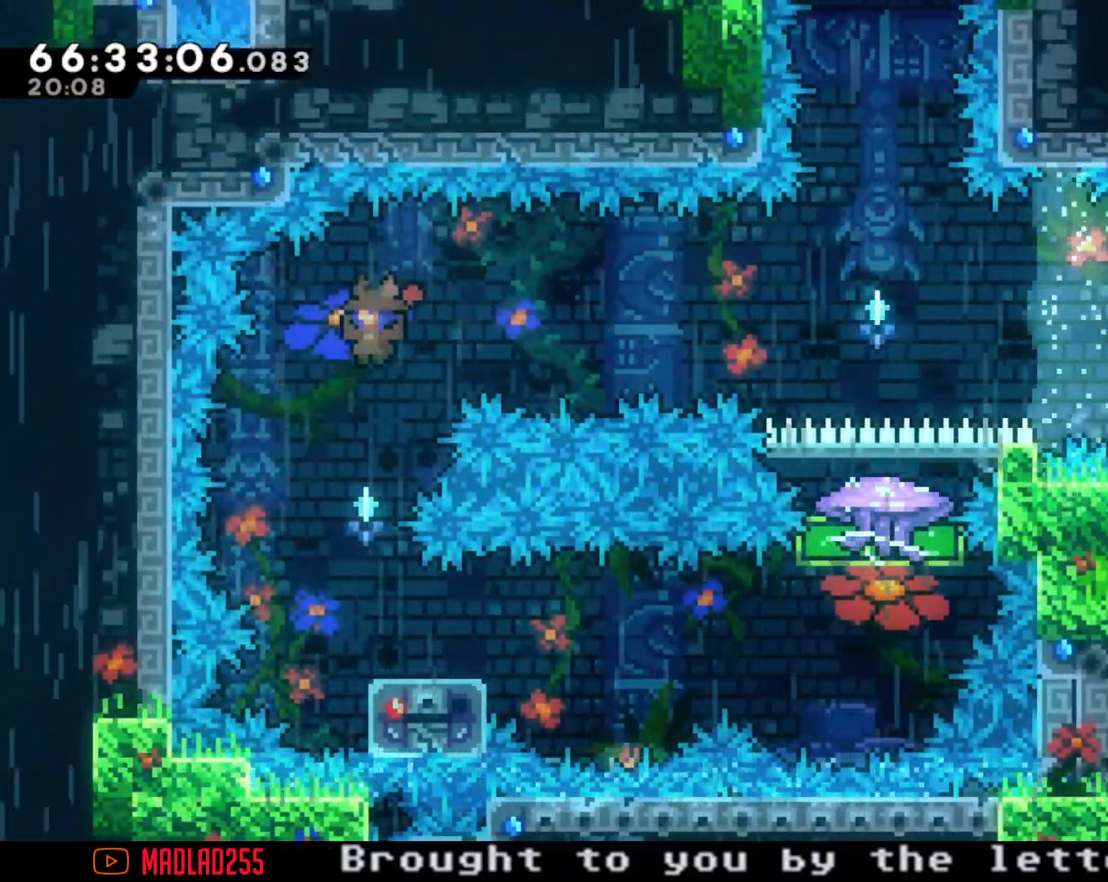
{"buttons": [], "left_stick": "down-right", "right_stick": "center", "events": [[50, "left_stick", "center"], [67, "A", "up"], [200, "left_stick", "down-right"], [284, "X", "down"], [417, "X", "up"]]}
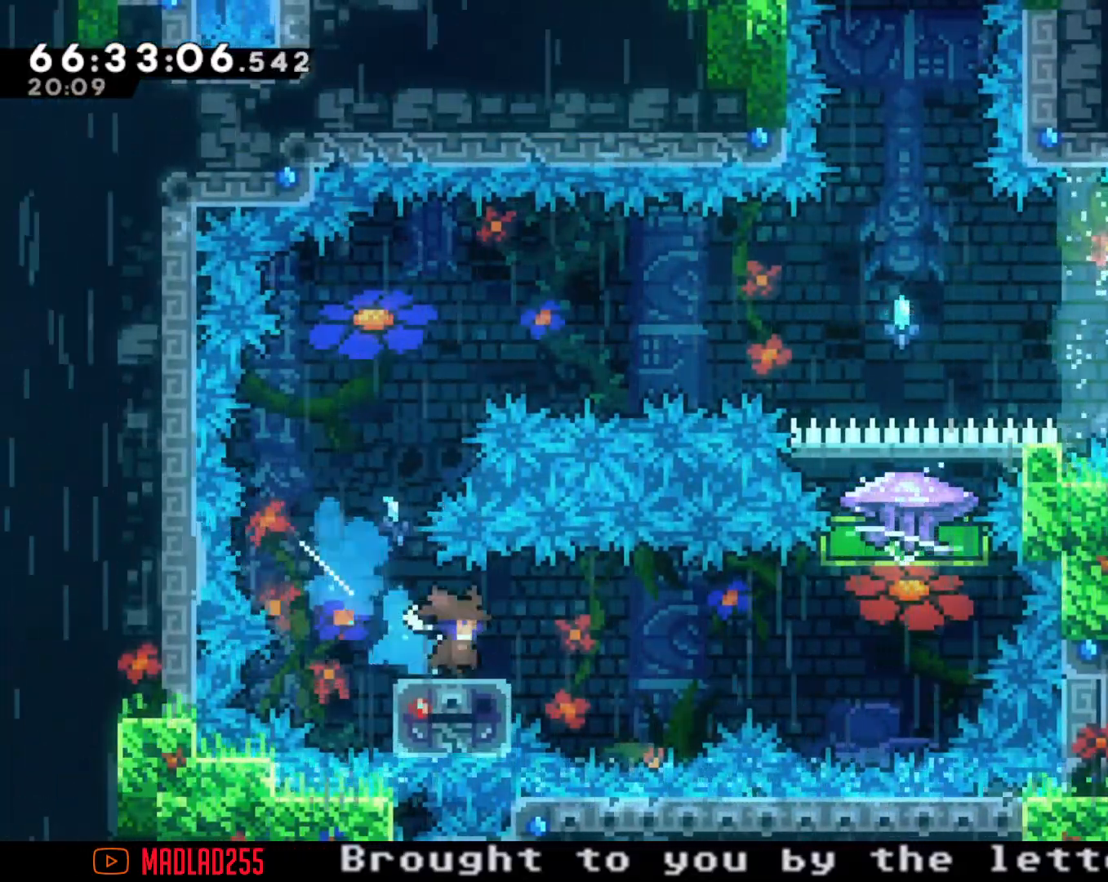
{"buttons": ["X", "R2"], "left_stick": "up", "right_stick": "center", "events": [[16, "A", "down"], [83, "left_stick", "right"], [267, "A", "up"], [367, "X", "down"], [367, "left_stick", "up"], [483, "R2", "down"]]}
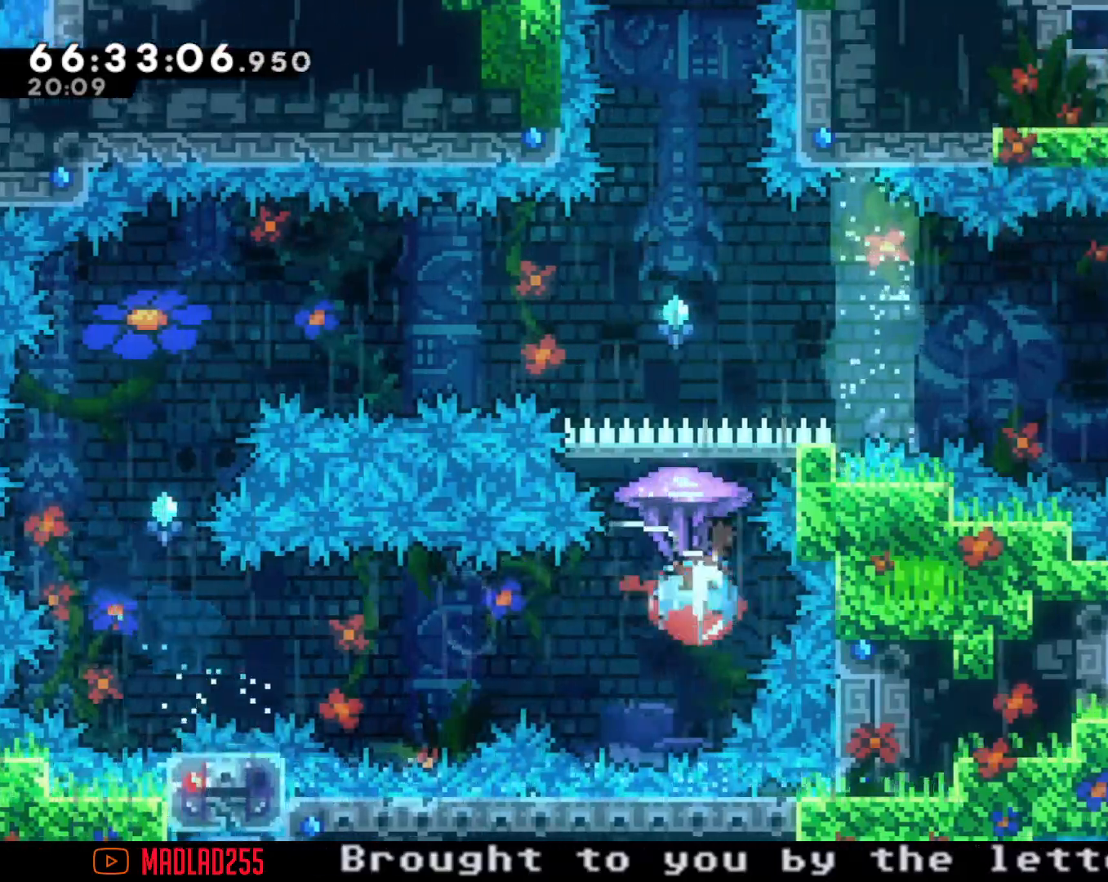
{"buttons": ["R2"], "left_stick": "center", "right_stick": "center", "events": [[17, "X", "up"], [134, "left_stick", "center"]]}
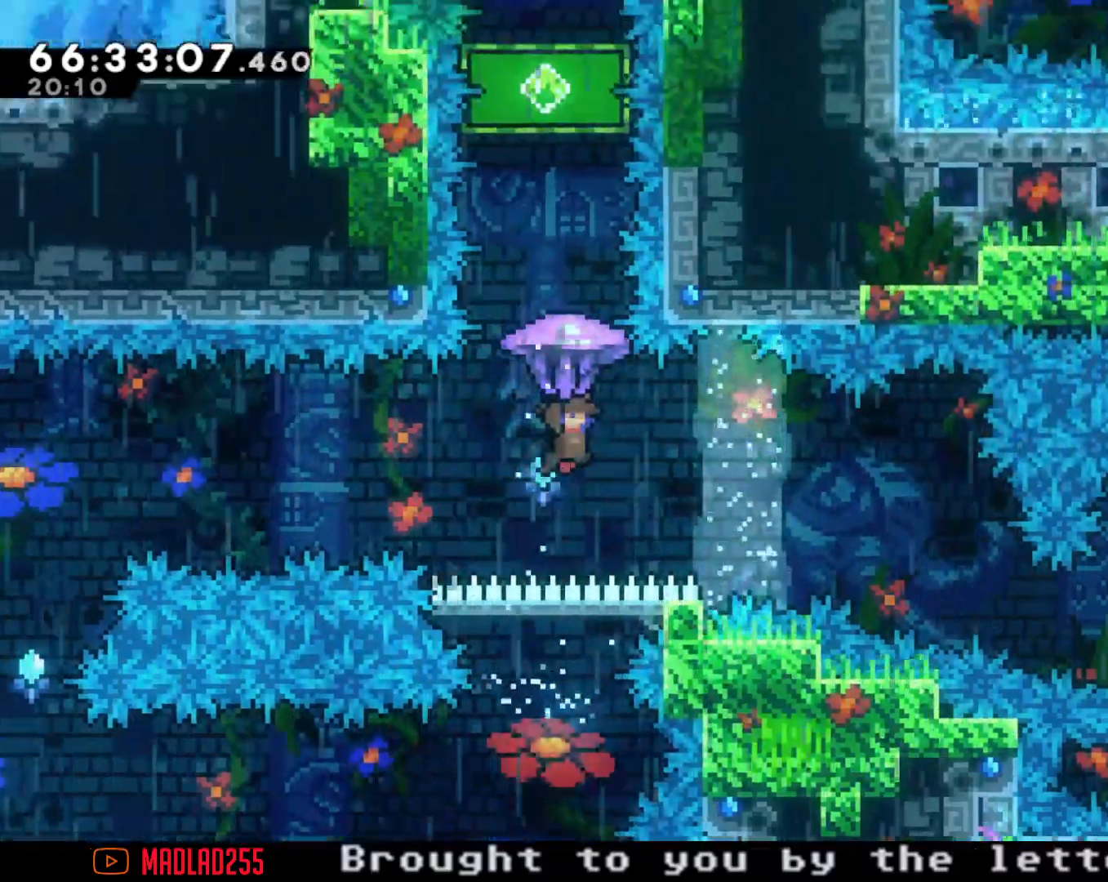
{"buttons": ["X"], "left_stick": "up", "right_stick": "center", "events": [[200, "left_stick", "up"], [233, "R2", "up"], [433, "X", "down"]]}
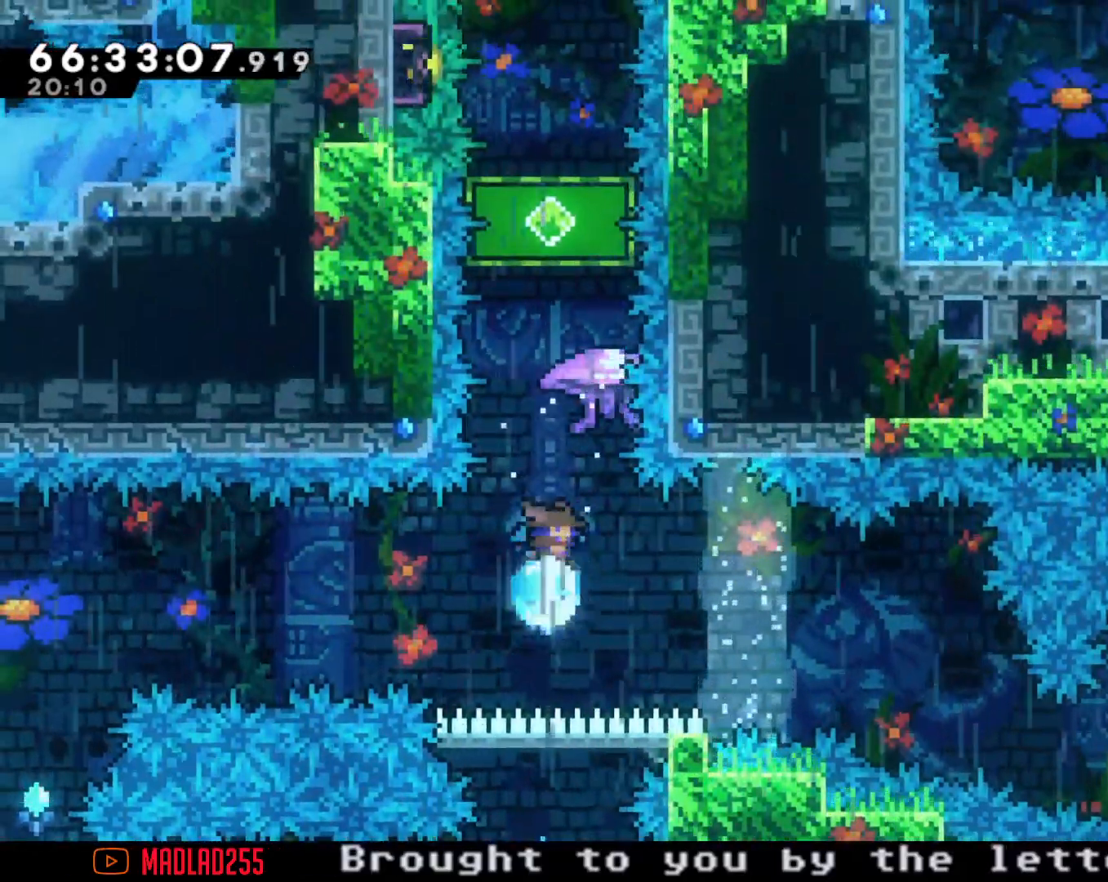
{"buttons": ["R2"], "left_stick": "center", "right_stick": "center", "events": [[33, "R2", "down"], [67, "X", "up"], [384, "left_stick", "center"]]}
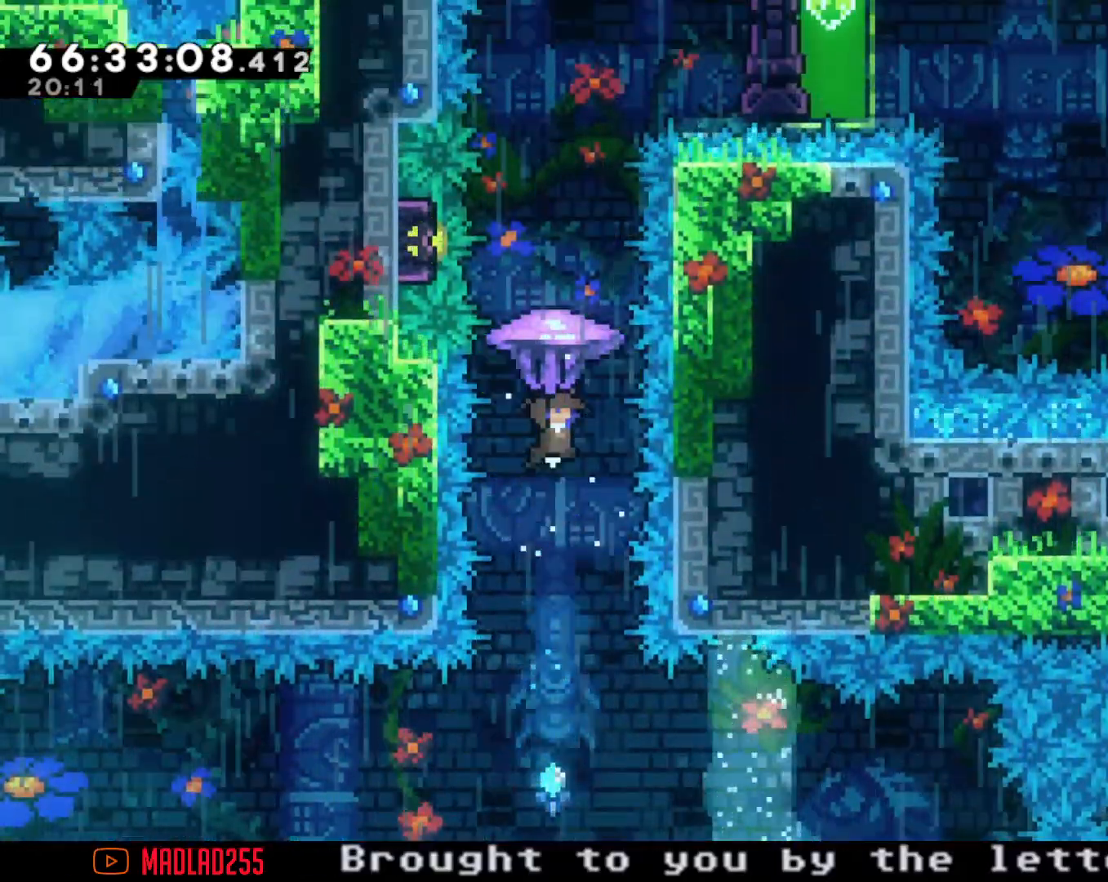
{"buttons": [], "left_stick": "up", "right_stick": "center", "events": [[83, "left_stick", "left"], [216, "left_stick", "center"], [350, "R2", "up"], [450, "left_stick", "up"]]}
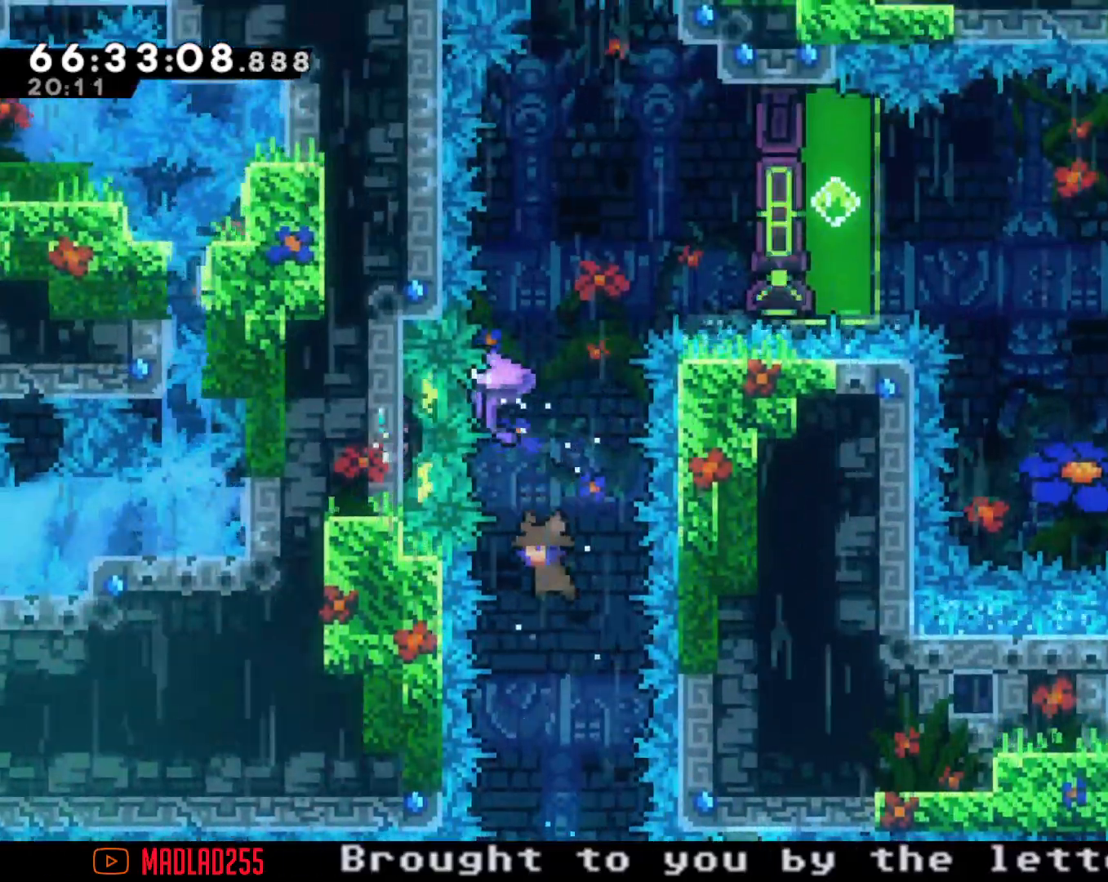
{"buttons": ["R2"], "left_stick": "center", "right_stick": "center", "events": [[67, "X", "down"], [184, "R2", "down"], [200, "X", "up"], [384, "left_stick", "center"]]}
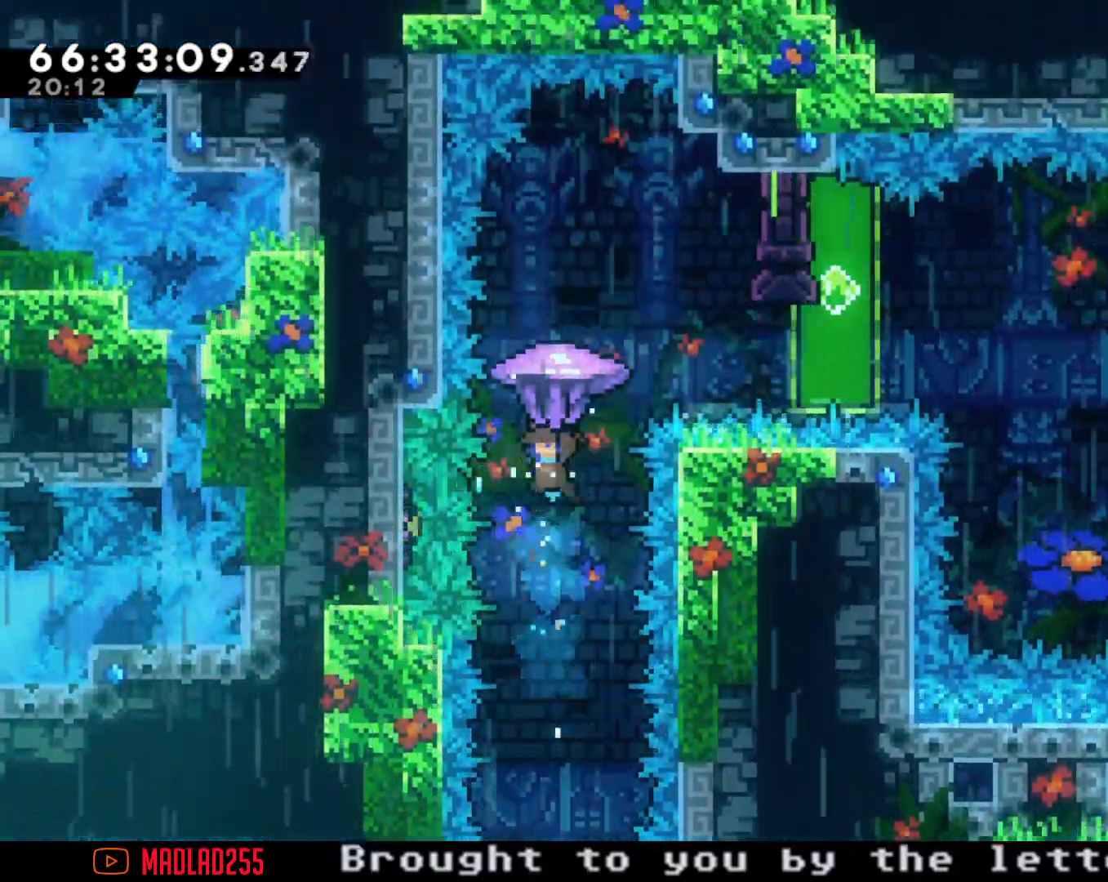
{"buttons": ["R2"], "left_stick": "right", "right_stick": "center", "events": [[50, "left_stick", "right"], [317, "left_stick", "center"], [483, "left_stick", "right"]]}
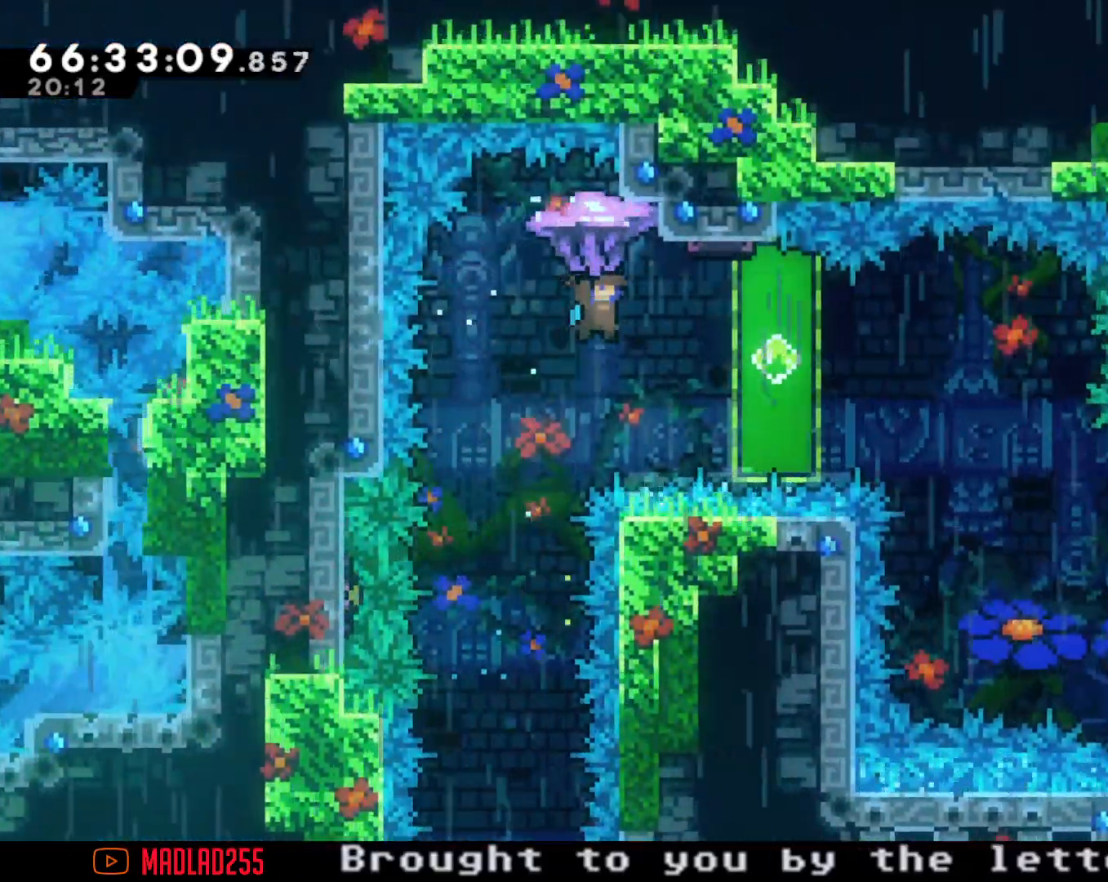
{"buttons": ["R2"], "left_stick": "up-right", "right_stick": "center", "events": [[334, "left_stick", "up-right"]]}
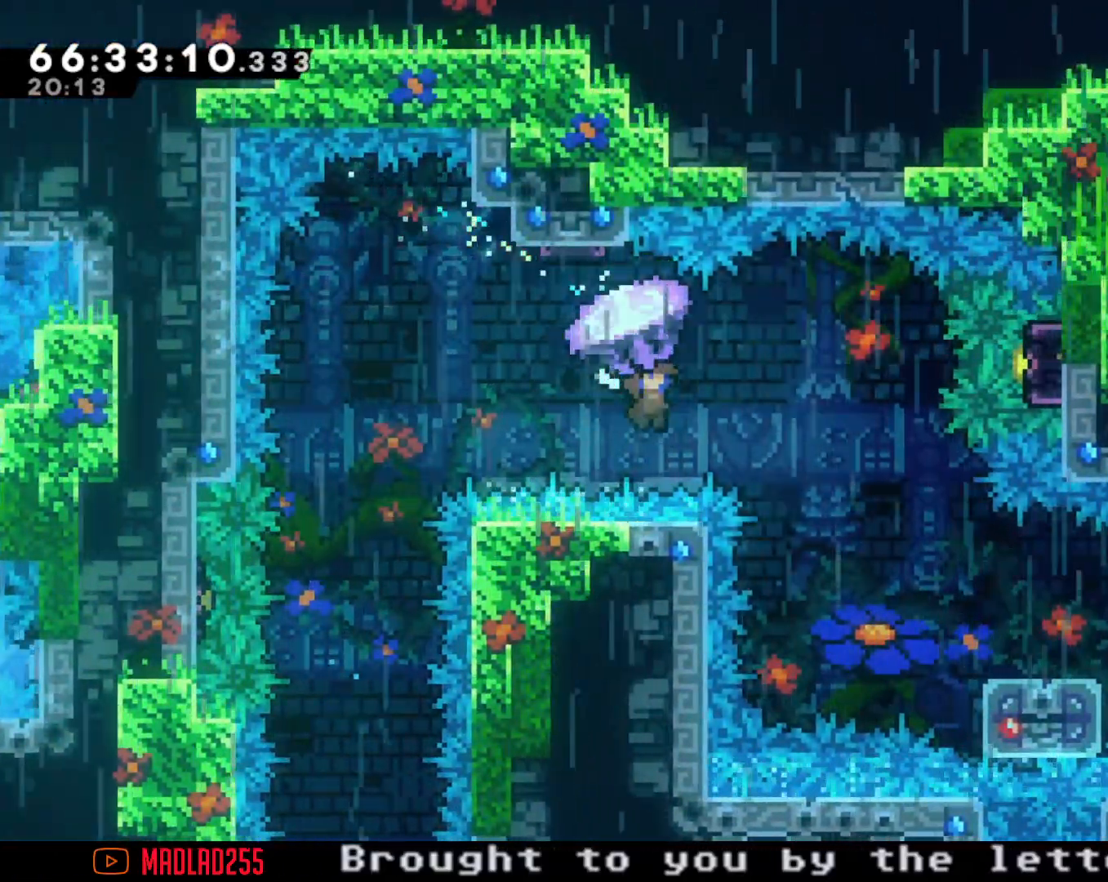
{"buttons": [], "left_stick": "up-right", "right_stick": "center", "events": [[417, "R2", "up"]]}
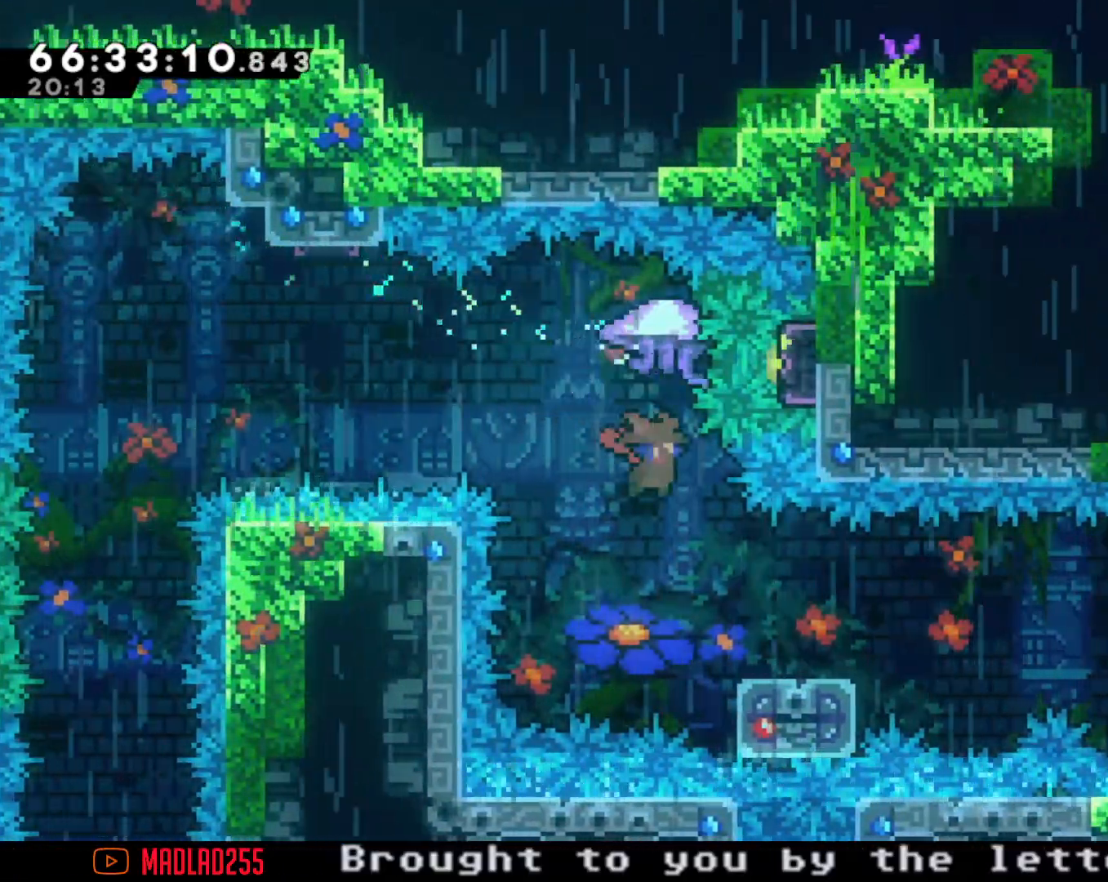
{"buttons": ["A"], "left_stick": "down-right", "right_stick": "center", "events": [[33, "left_stick", "center"], [117, "left_stick", "right"], [217, "left_stick", "down-right"], [284, "X", "down"], [384, "X", "up"], [451, "A", "down"]]}
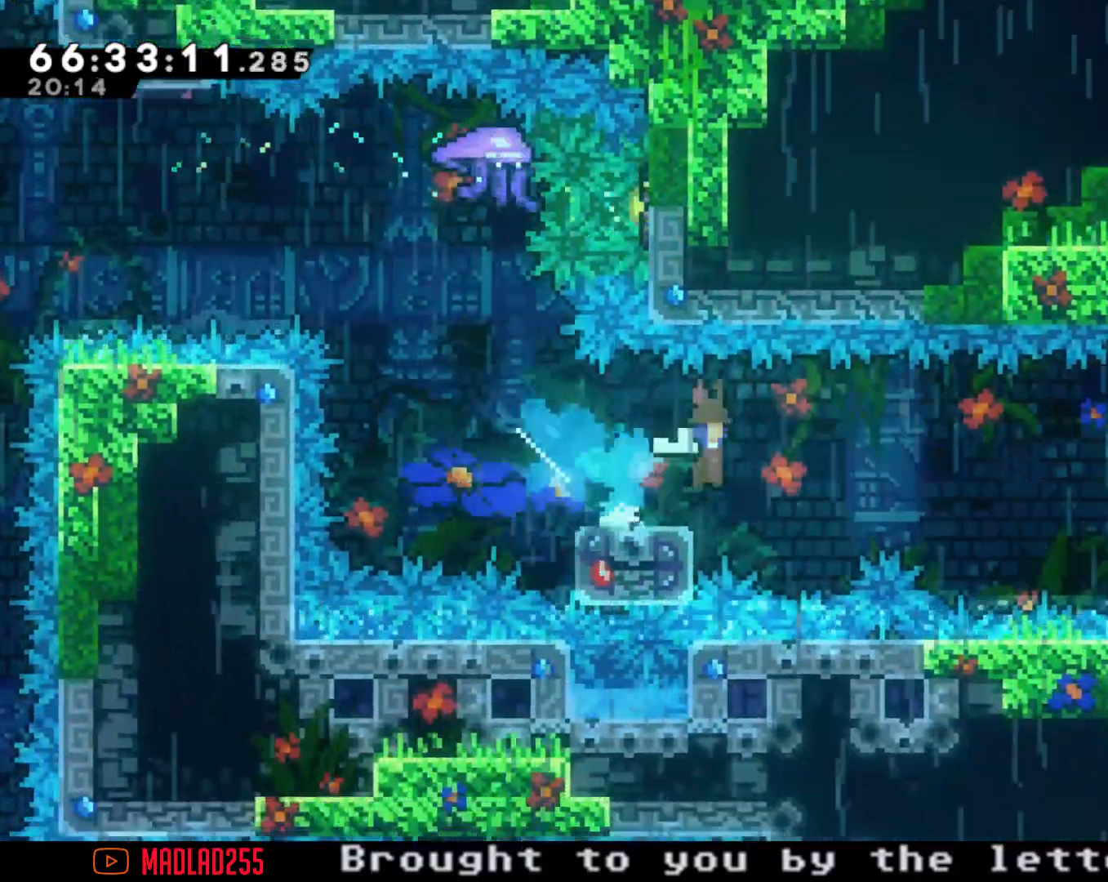
{"buttons": ["X"], "left_stick": "right", "right_stick": "center", "events": [[150, "left_stick", "right"], [367, "A", "up"], [417, "X", "down"]]}
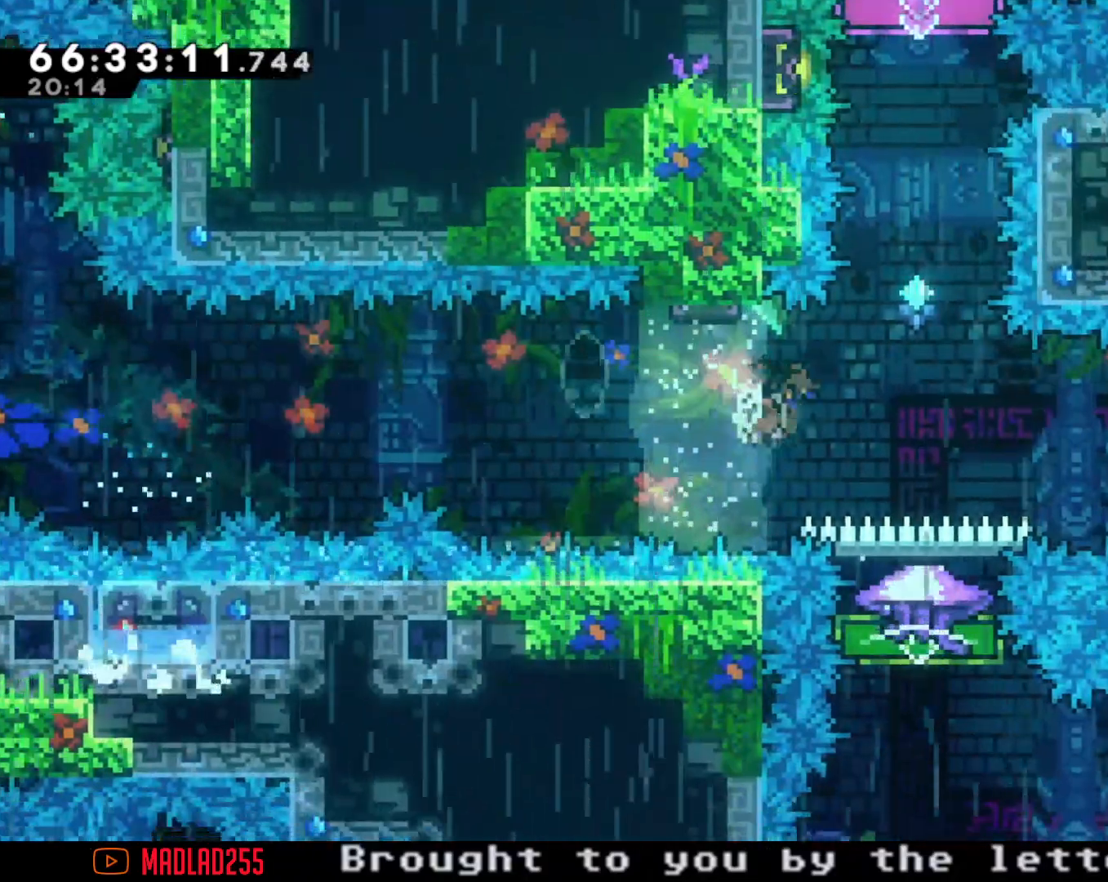
{"buttons": ["X"], "left_stick": "right", "right_stick": "center", "events": []}
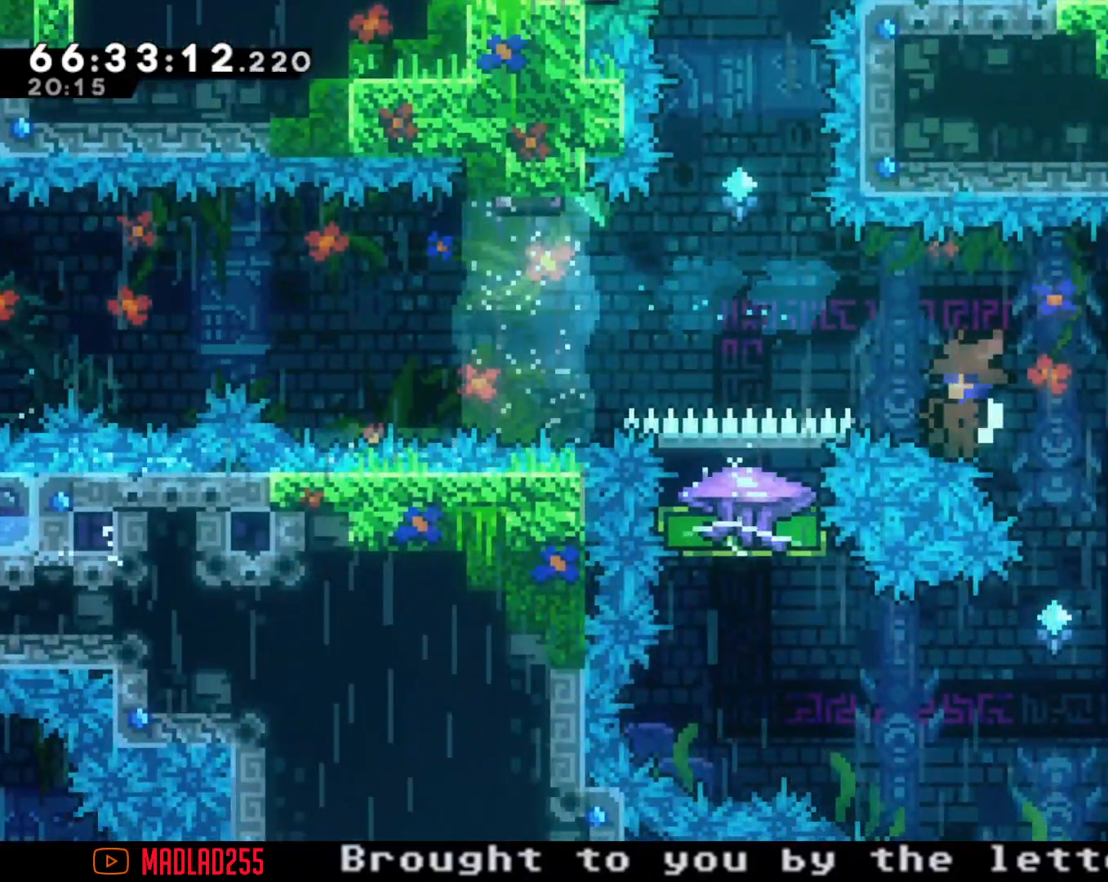
{"buttons": [], "left_stick": "center", "right_stick": "center", "events": [[166, "X", "up"], [200, "left_stick", "center"], [333, "A", "down"], [483, "A", "up"]]}
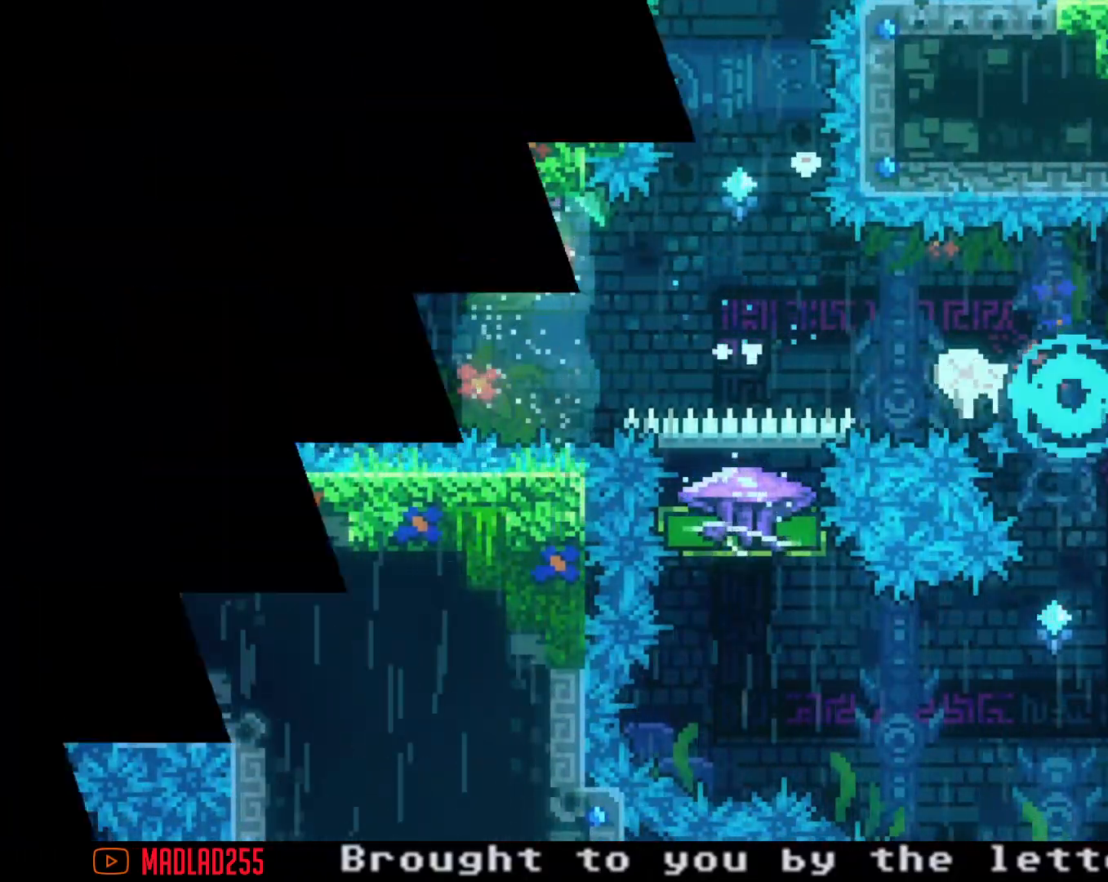
{"buttons": [], "left_stick": "center", "right_stick": "center", "events": []}
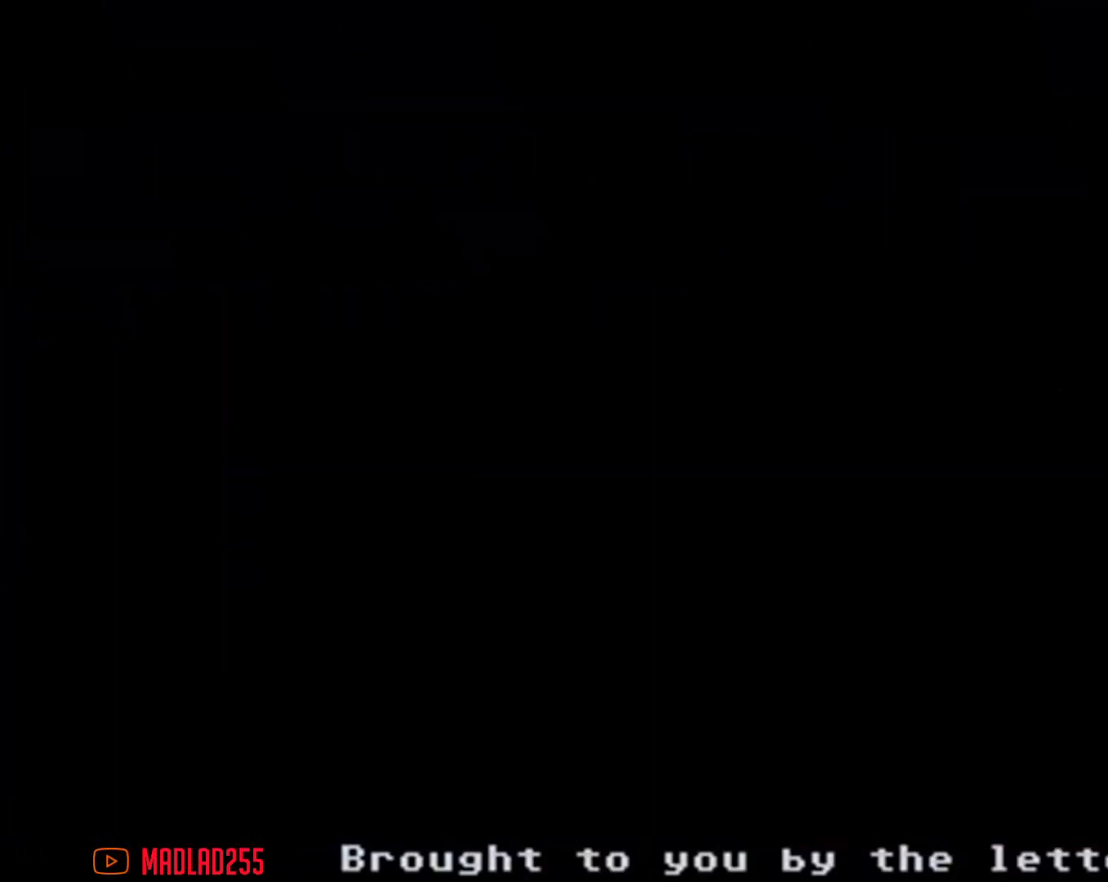
{"buttons": [], "left_stick": "center", "right_stick": "center", "events": []}
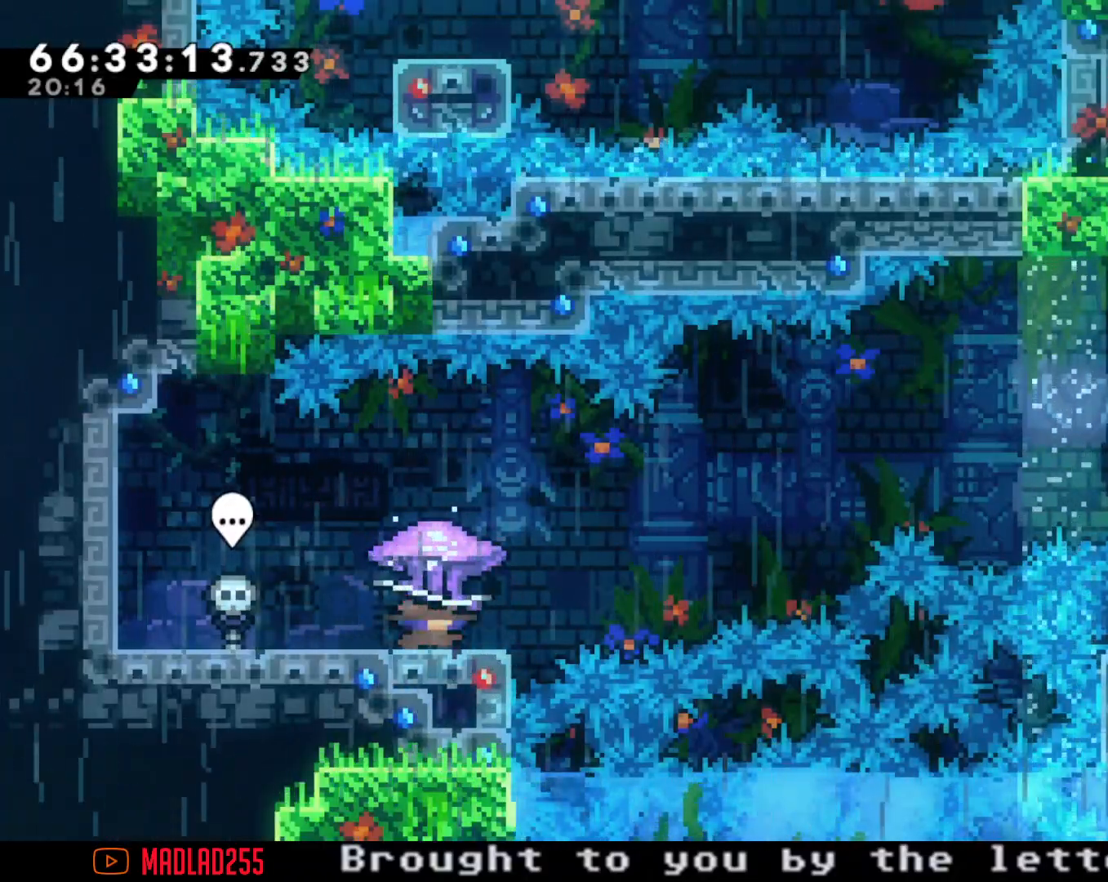
{"buttons": ["R2"], "left_stick": "center", "right_stick": "center", "events": [[267, "R2", "down"]]}
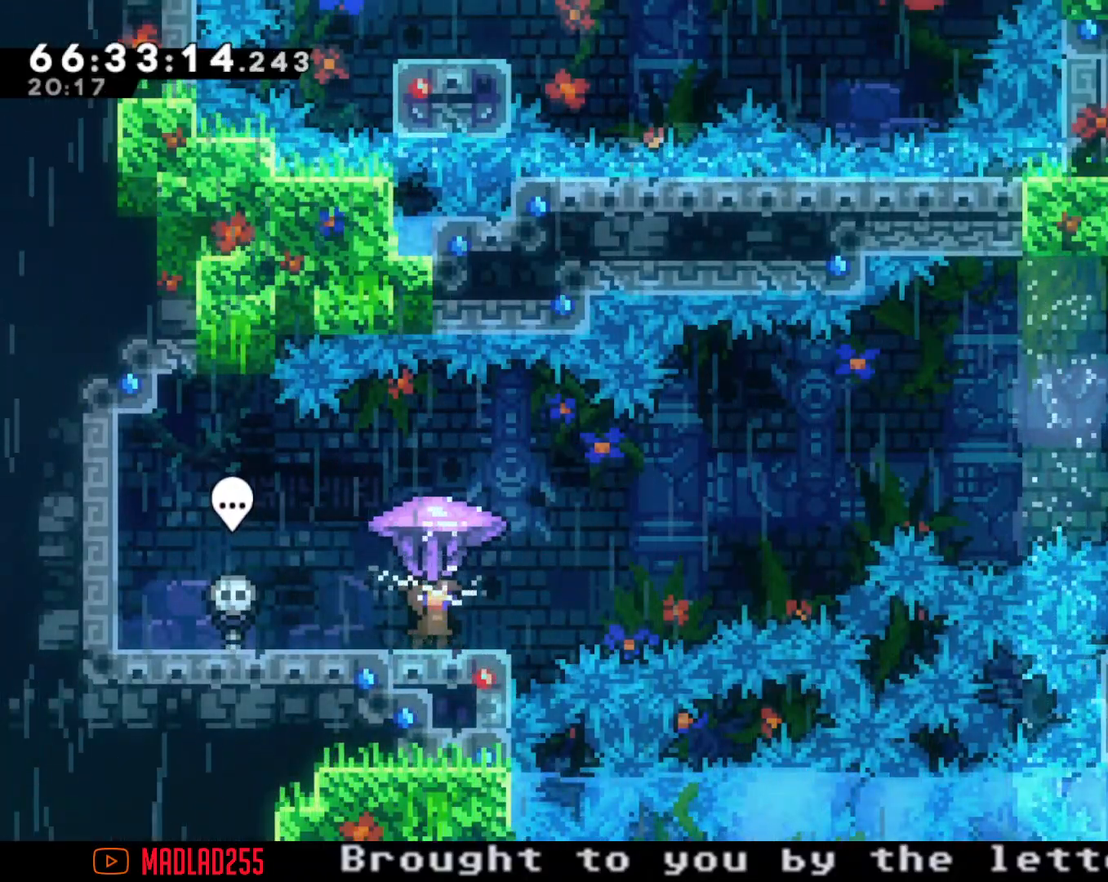
{"buttons": ["X"], "left_stick": "right", "right_stick": "center", "events": [[166, "R2", "up"], [317, "left_stick", "left"], [417, "X", "down"], [483, "left_stick", "right"]]}
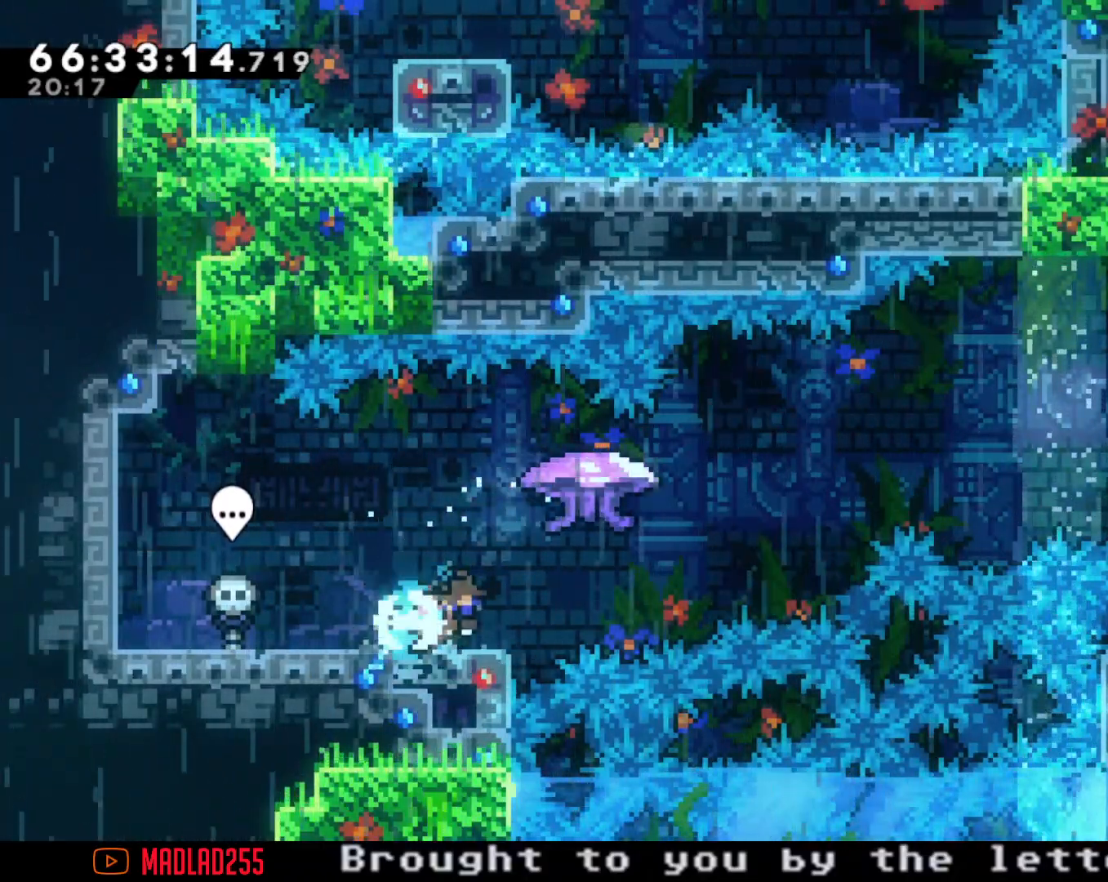
{"buttons": ["A"], "left_stick": "right", "right_stick": "center", "events": [[50, "X", "up"], [117, "A", "down"]]}
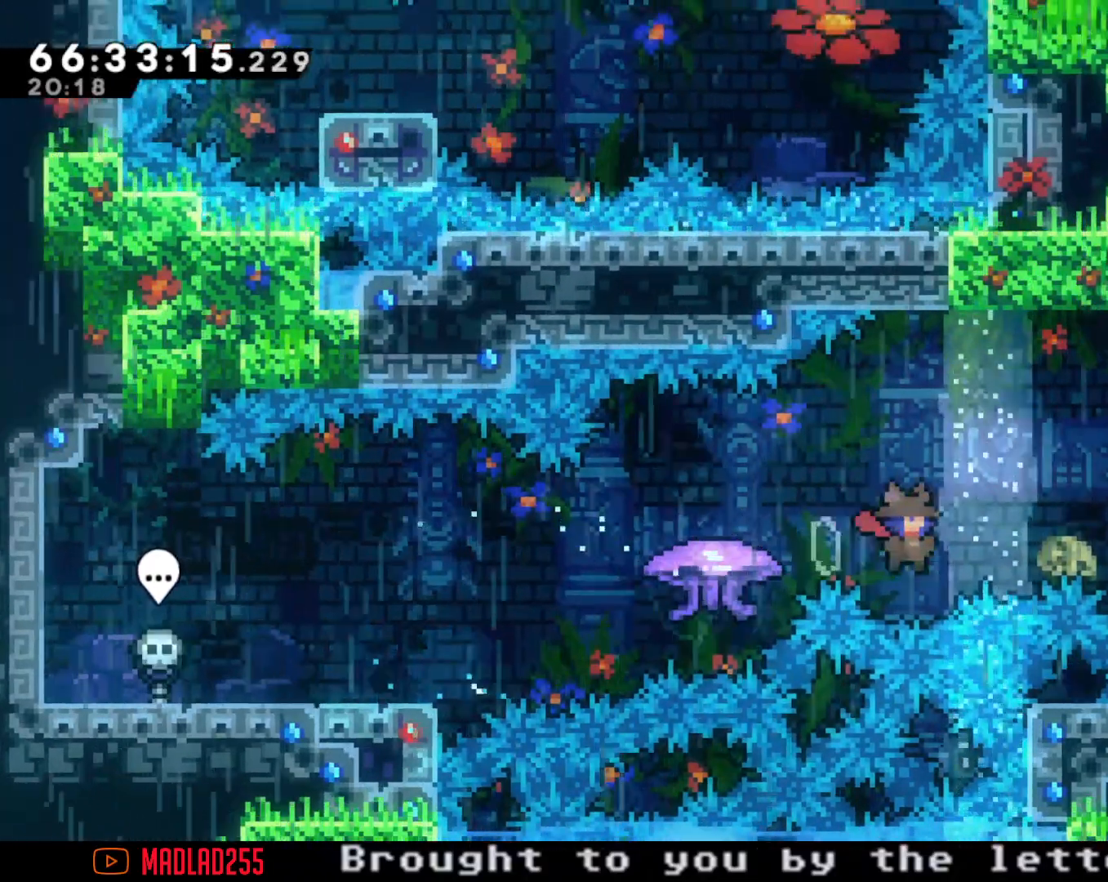
{"buttons": [], "left_stick": "center", "right_stick": "center", "events": [[33, "A", "up"], [133, "left_stick", "center"], [267, "A", "down"], [383, "A", "up"]]}
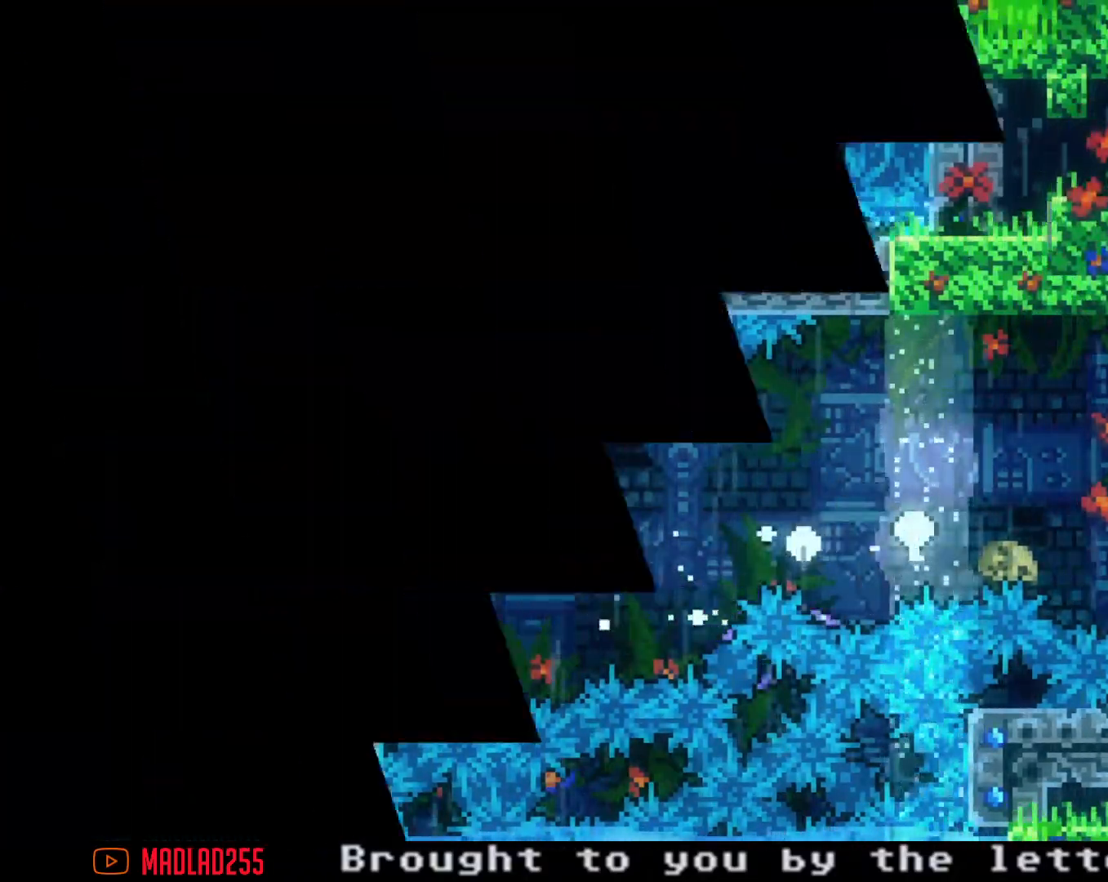
{"buttons": [], "left_stick": "center", "right_stick": "center", "events": []}
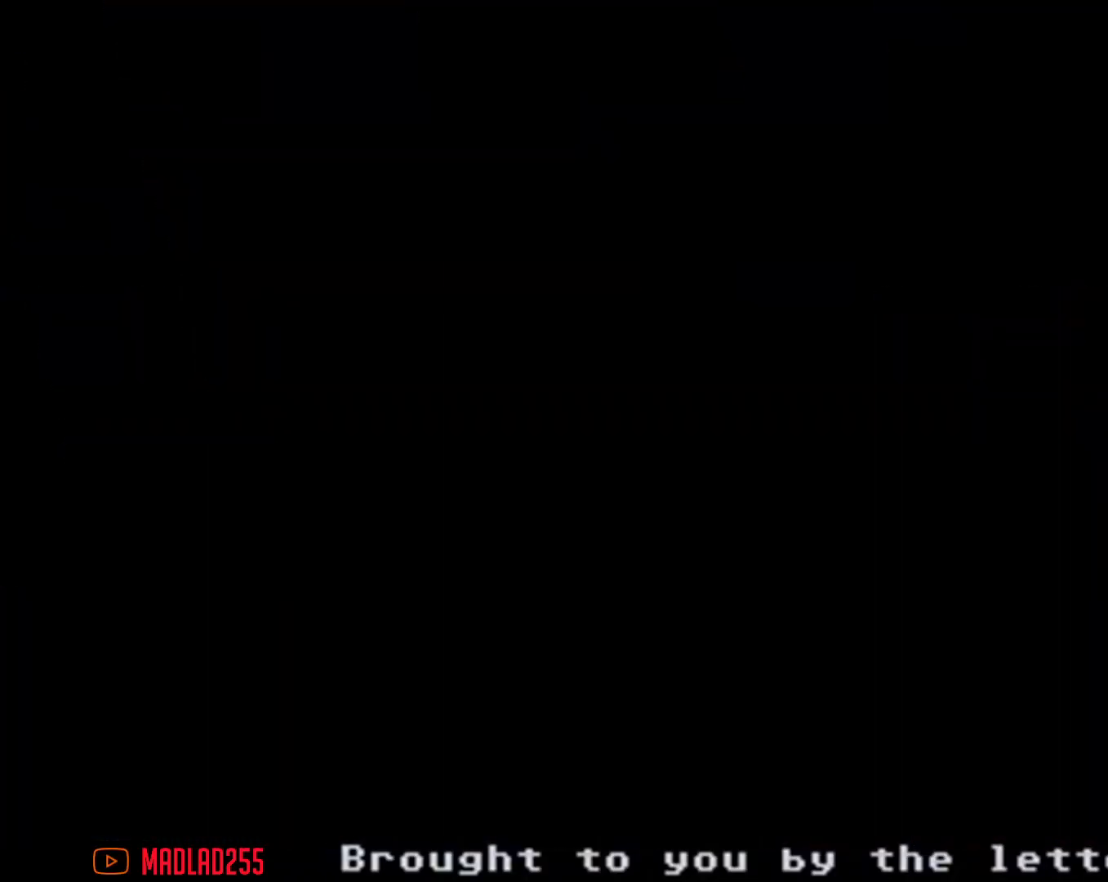
{"buttons": ["R2"], "left_stick": "center", "right_stick": "center", "events": [[317, "R2", "down"]]}
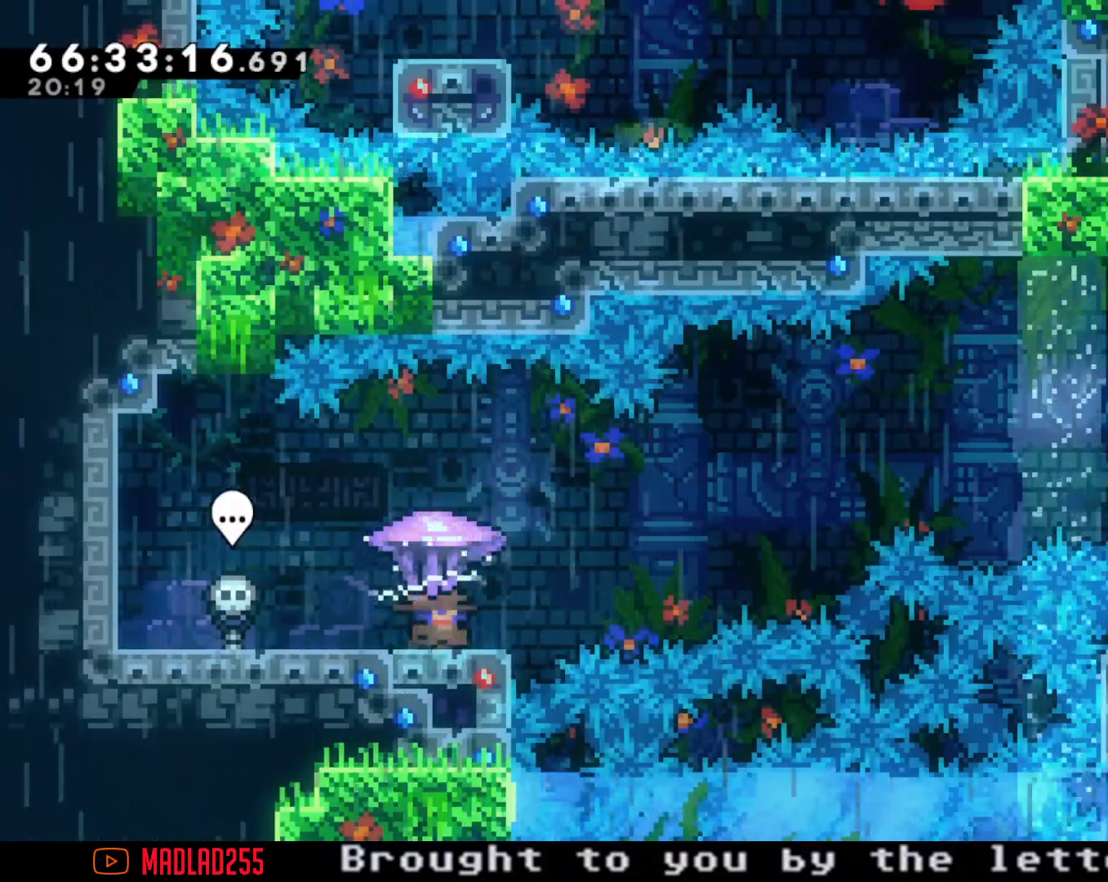
{"buttons": [], "left_stick": "left", "right_stick": "center"}
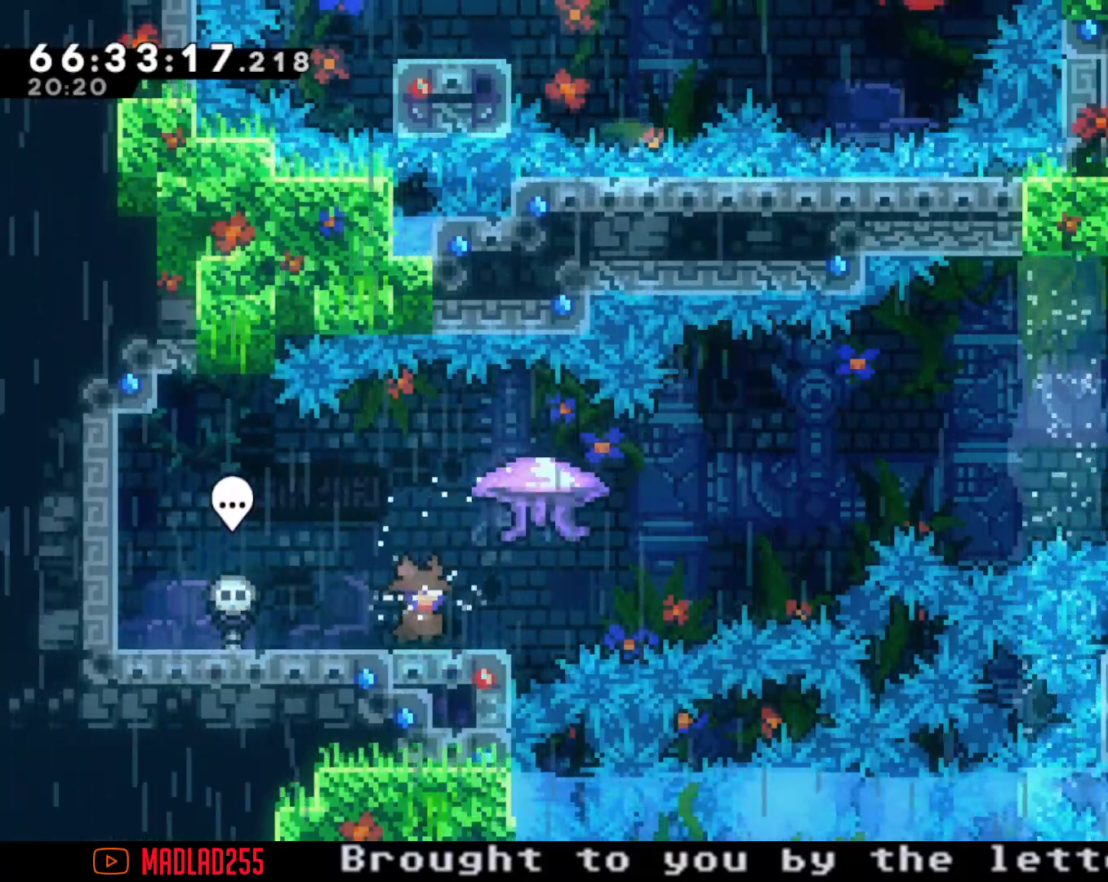
{"buttons": ["A"], "left_stick": "right", "right_stick": "center", "events": [[50, "X", "down"], [183, "X", "up"], [183, "left_stick", "right"], [250, "A", "down"]]}